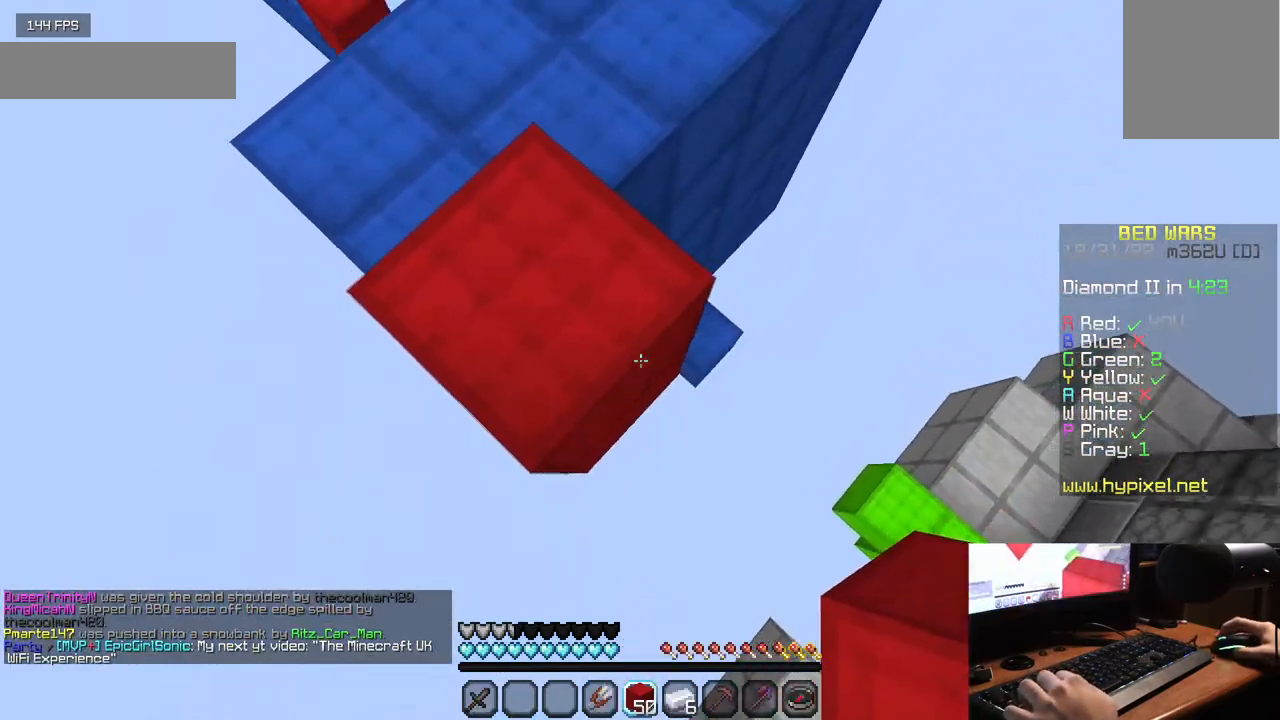
Gameplay with keyboard and mouse; each line is a JSON object with the keys and mouse buttons held at the frame after it. "events" lists presses ("down") and releases ("up") of "a", "d", "s", "w", "mouse_left" and "mouse_right" between this image and that frame as [ms after this image, input, new state], when the widget could be followed in between. "mouse_left", "mouse_right" = the "left", "right" buttons of the "mouse" list. No other keys are recorded. Fast repeated clicks can show as one long hold. Mouse movement is not recorded.
{"keys": ["d", "s"], "mouse": [], "events": [[83, "mouse_right", "up"], [150, "mouse_right", "down"], [433, "mouse_right", "up"]]}
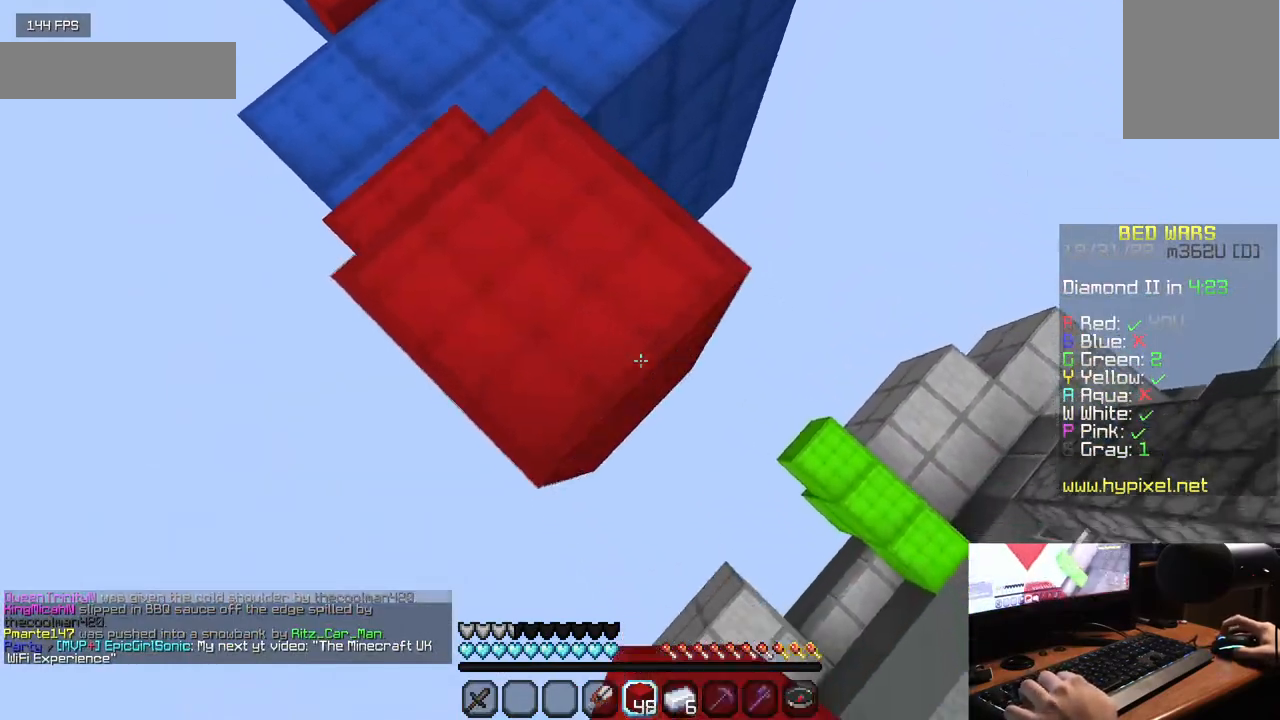
{"keys": ["d", "s"], "mouse": [], "events": [[183, "mouse_right", "down"], [300, "mouse_right", "up"]]}
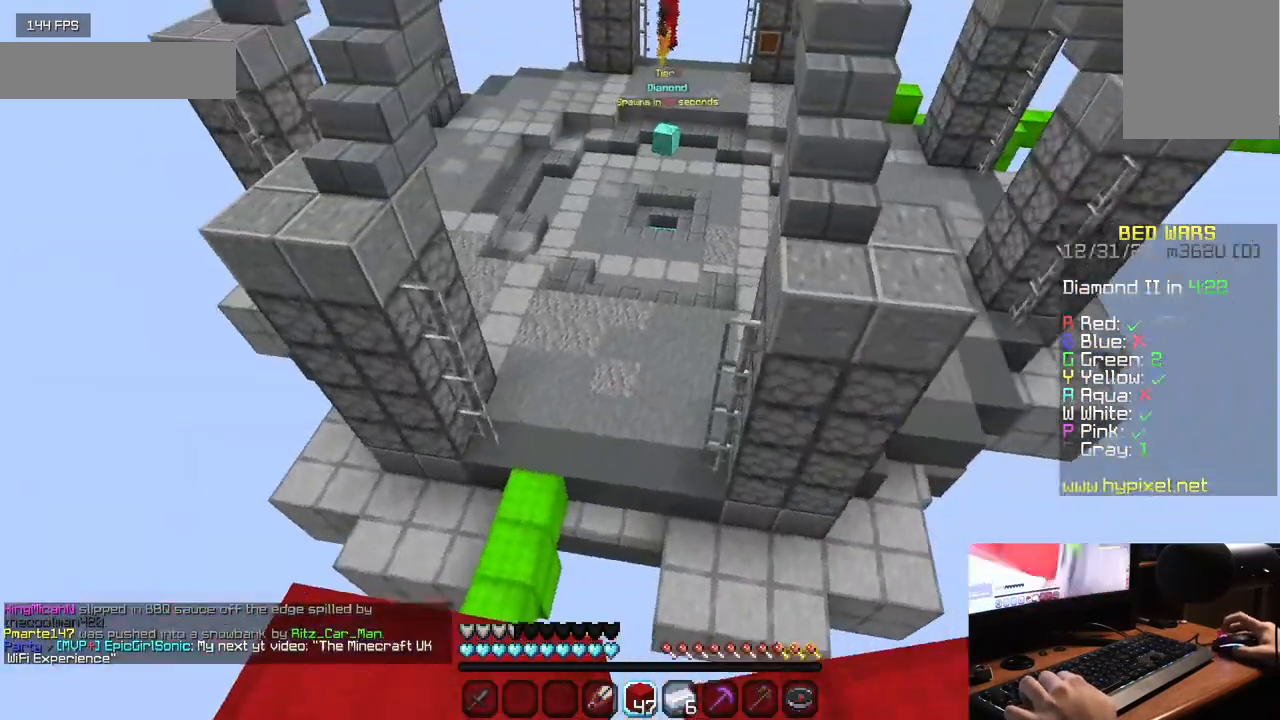
{"keys": ["a"], "mouse": [], "events": [[250, "d", "up"], [367, "s", "up"], [500, "a", "down"]]}
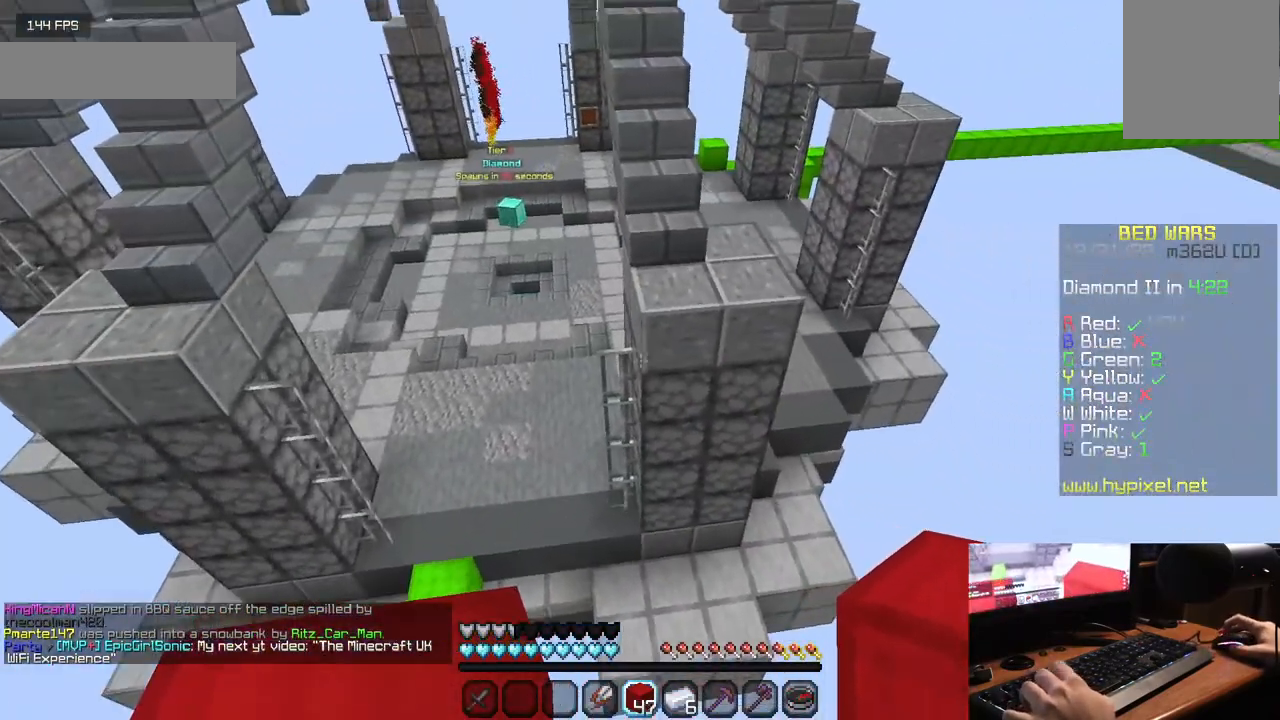
{"keys": ["w"], "mouse": [], "events": [[217, "a", "up"], [317, "w", "down"]]}
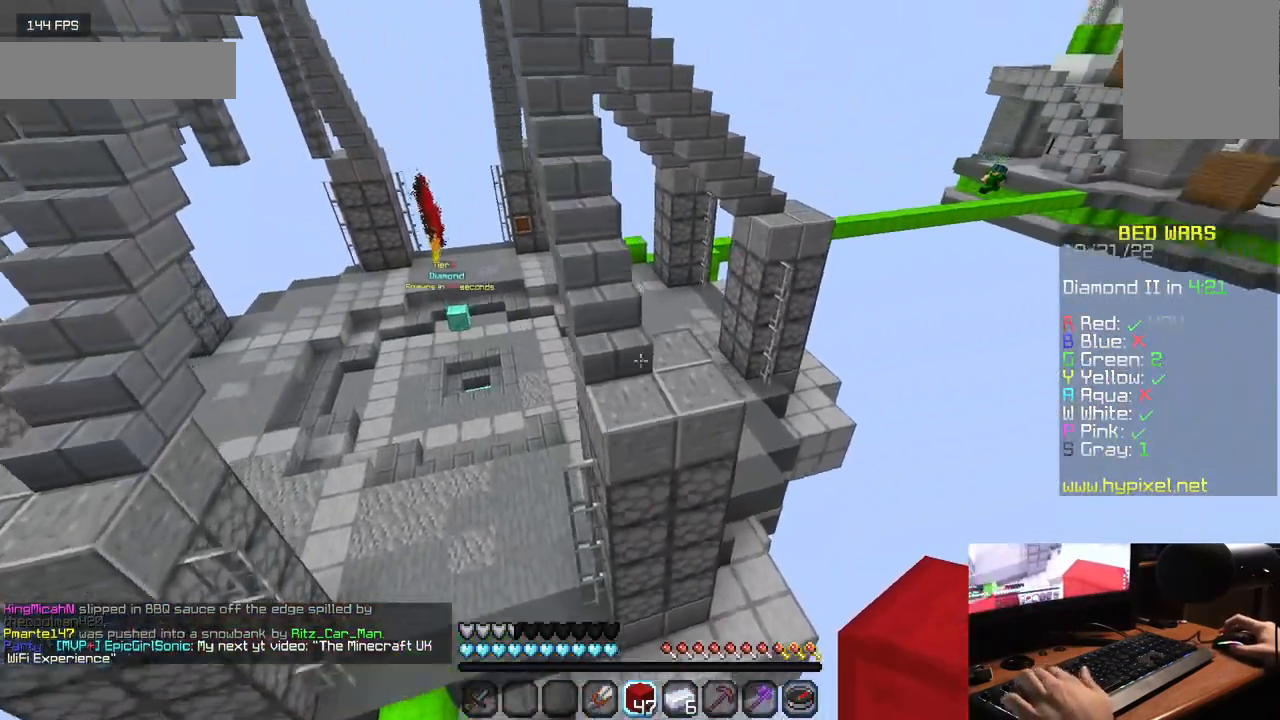
{"keys": ["w"], "mouse": [], "events": []}
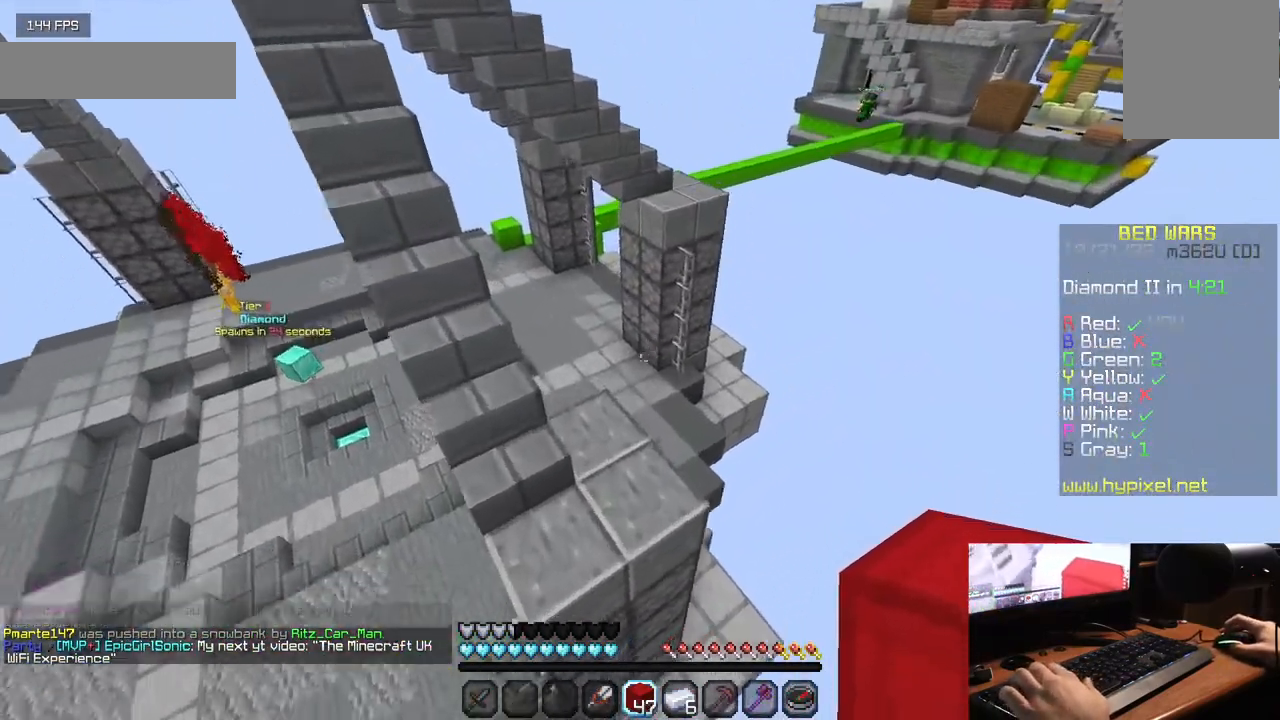
{"keys": ["w"], "mouse": ["right"], "events": [[333, "mouse_right", "down"], [450, "mouse_right", "up"], [483, "mouse_right", "down"]]}
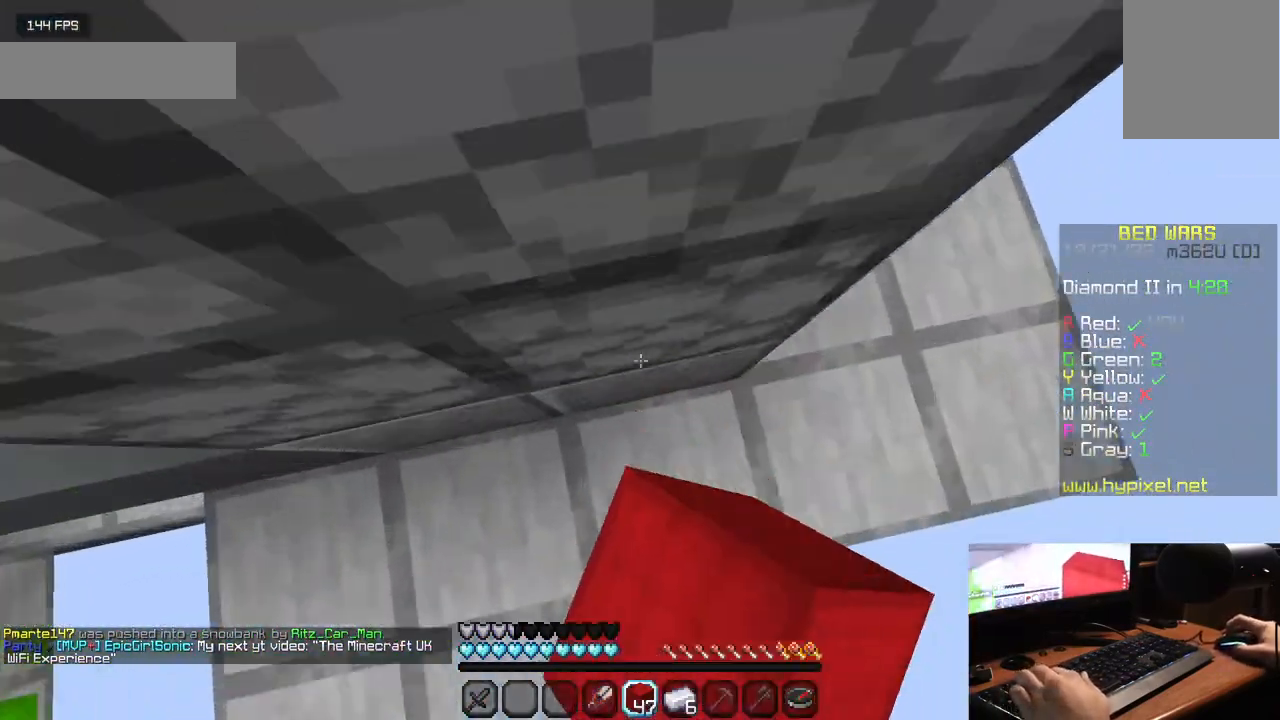
{"keys": ["w"], "mouse": [], "events": [[117, "mouse_right", "up"]]}
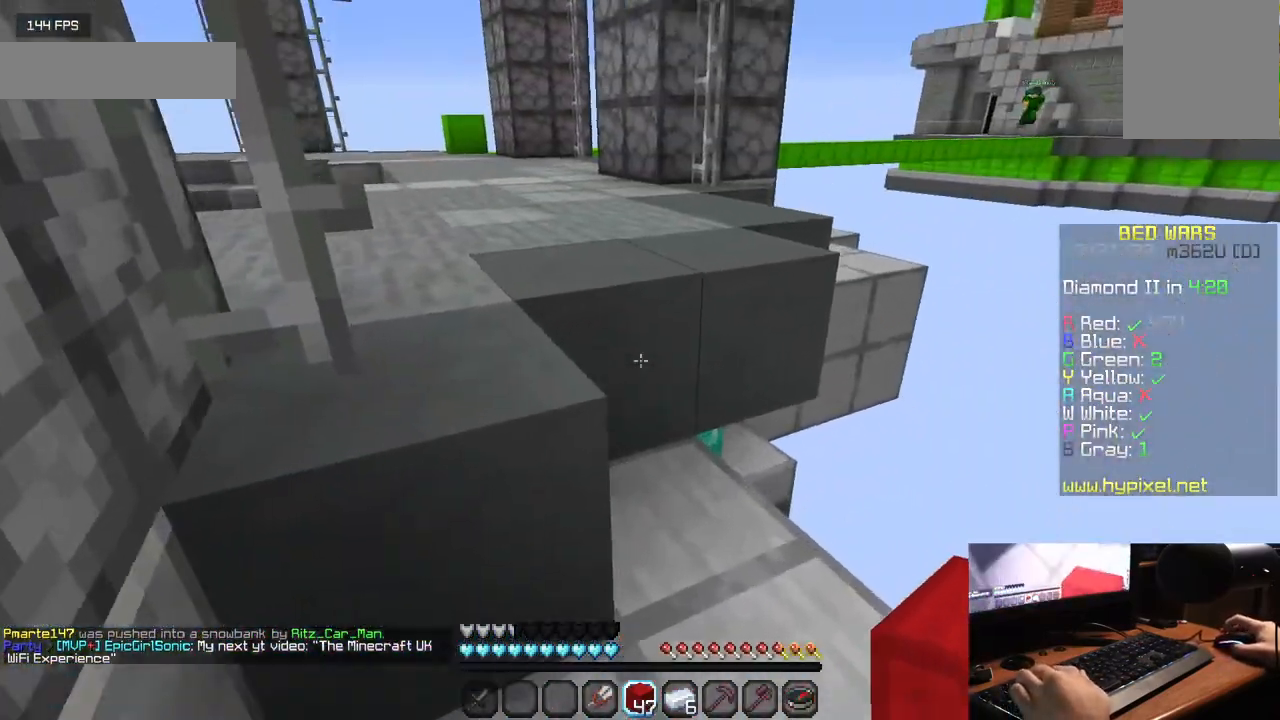
{"keys": ["a", "w"], "mouse": [], "events": [[200, "a", "down"]]}
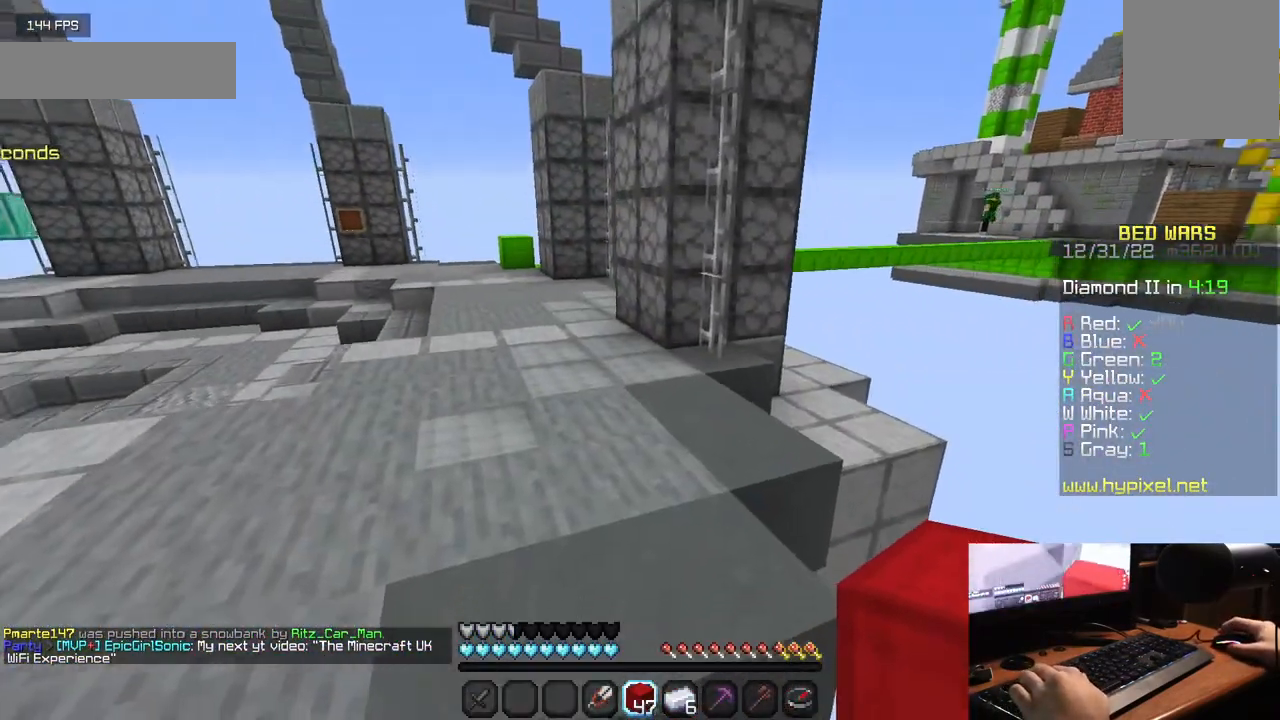
{"keys": ["w"], "mouse": [], "events": [[417, "a", "up"]]}
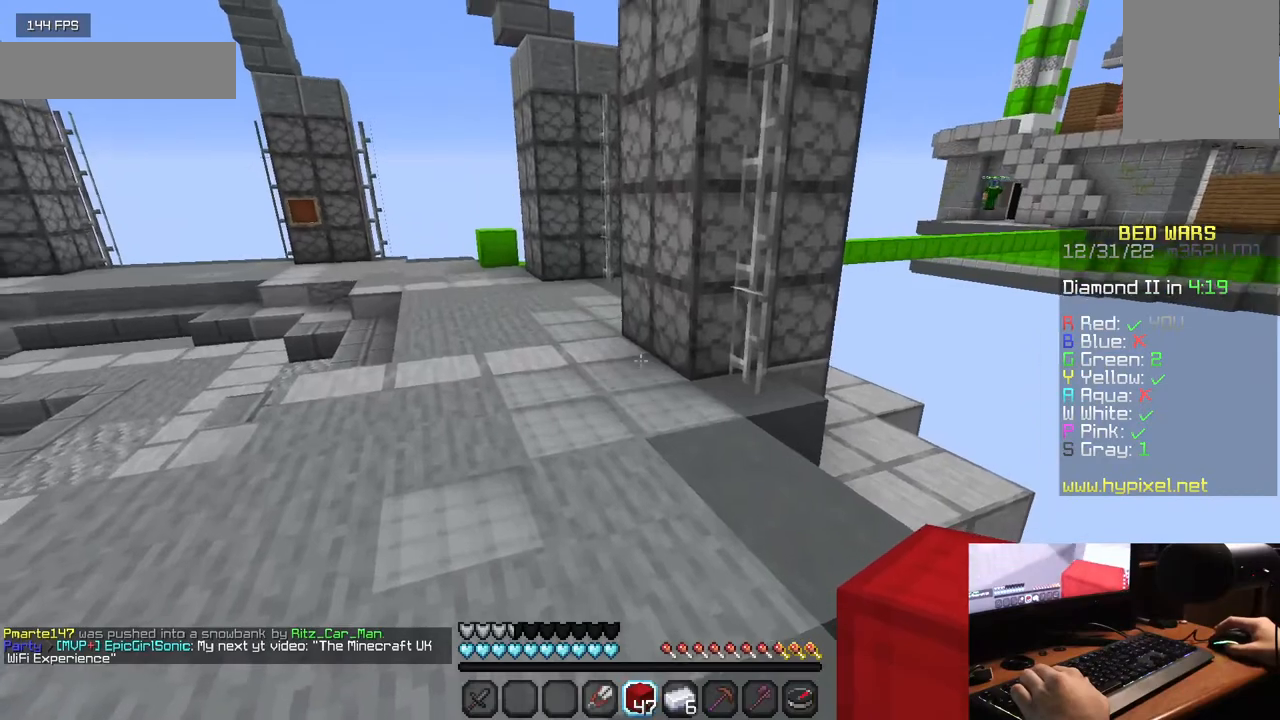
{"keys": ["a", "w"], "mouse": [], "events": [[350, "a", "down"]]}
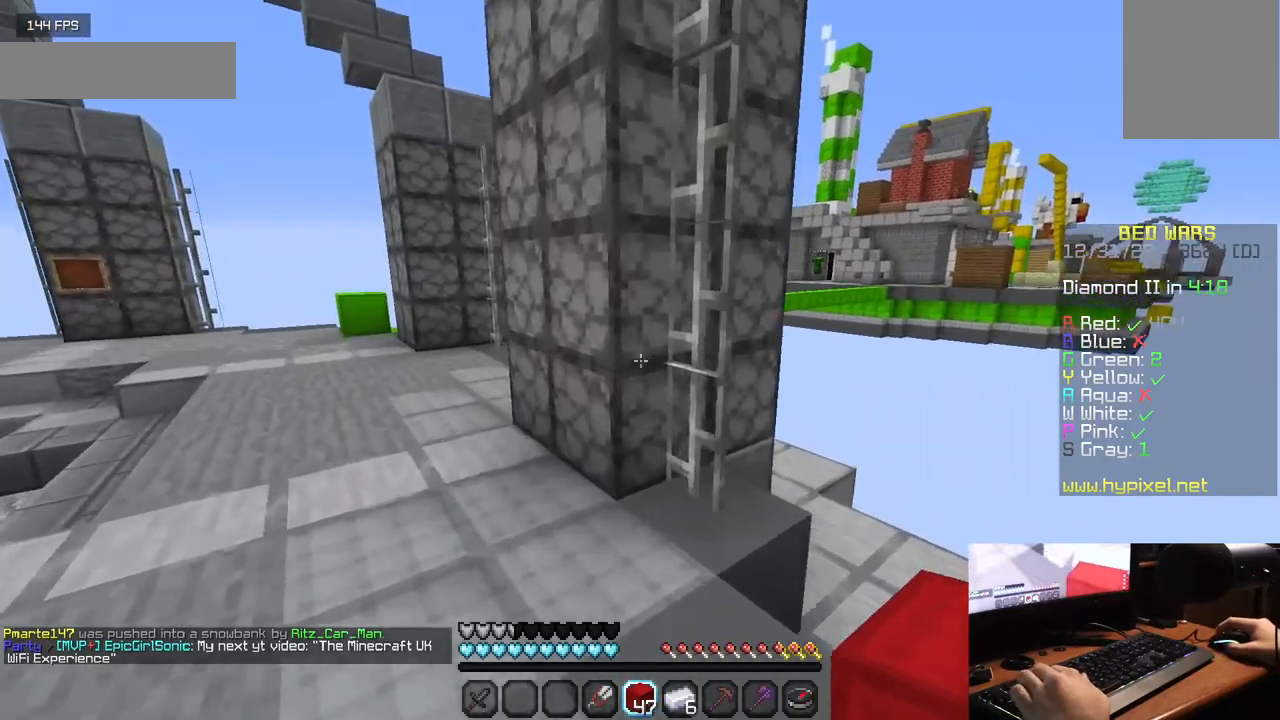
{"keys": ["a", "w"], "mouse": [], "events": []}
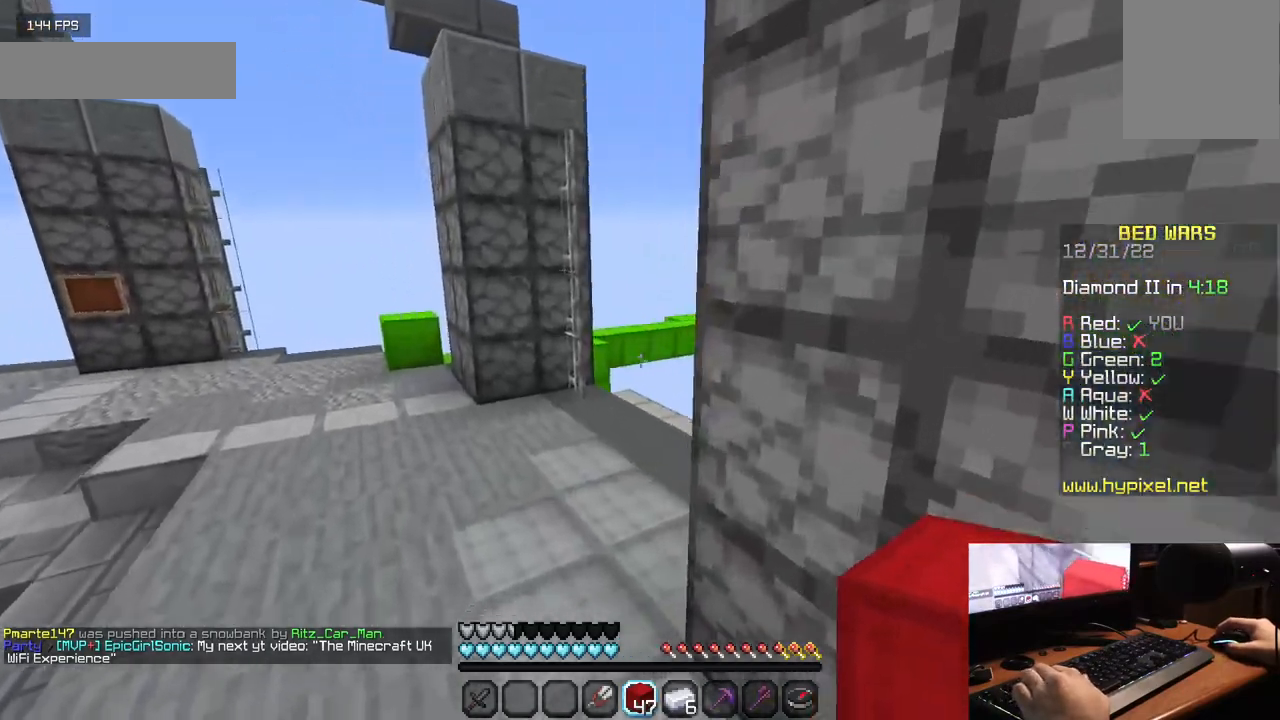
{"keys": ["w"], "mouse": [], "events": [[17, "a", "up"]]}
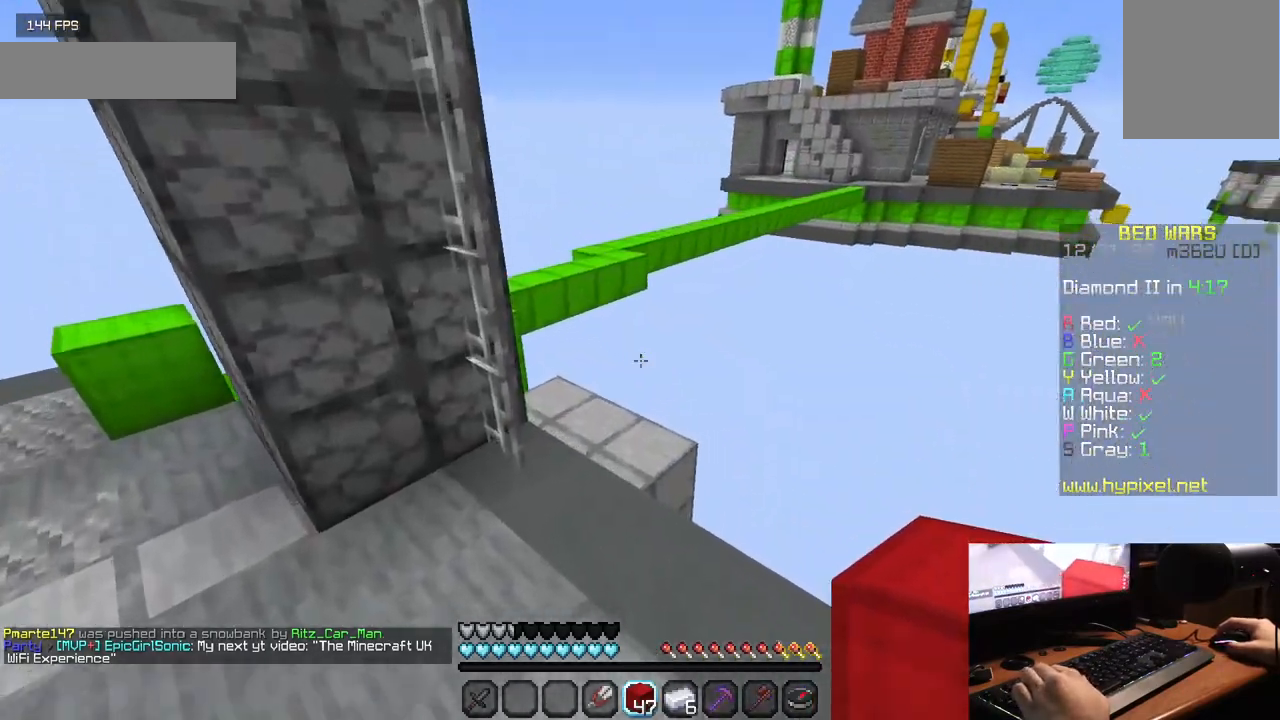
{"keys": ["w"], "mouse": [], "events": []}
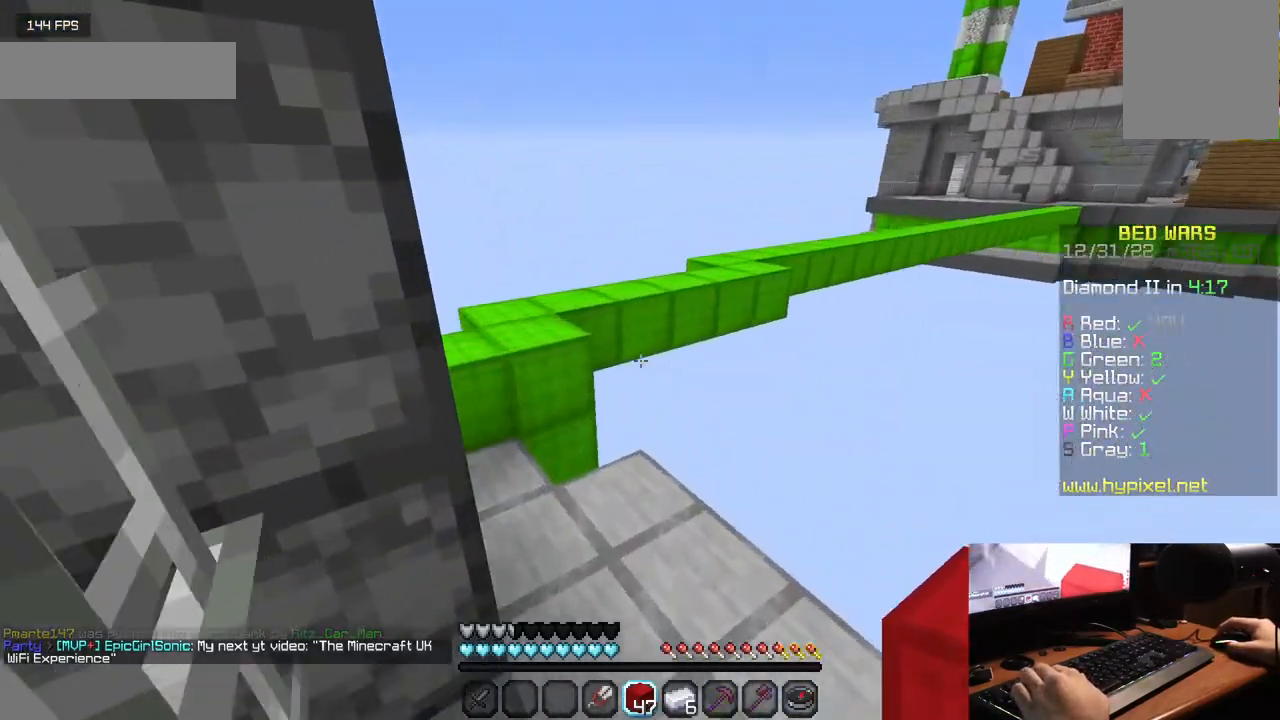
{"keys": ["w"], "mouse": [], "events": []}
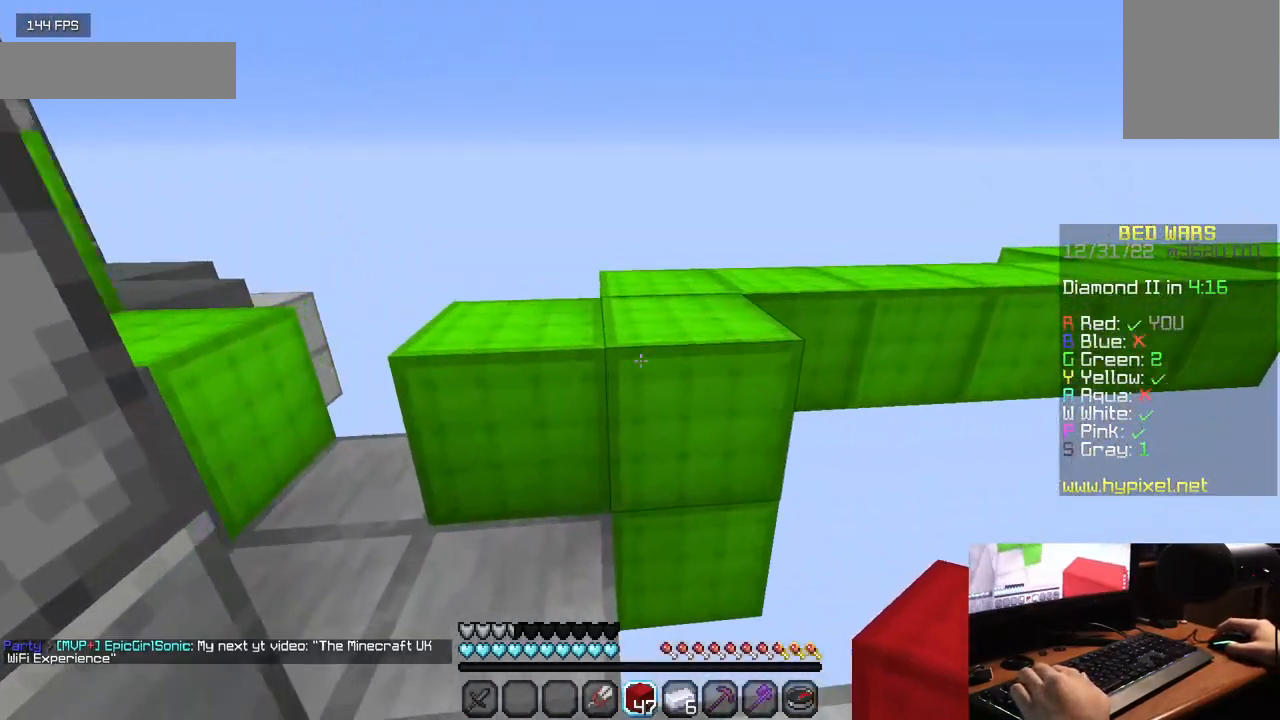
{"keys": ["w"], "mouse": [], "events": []}
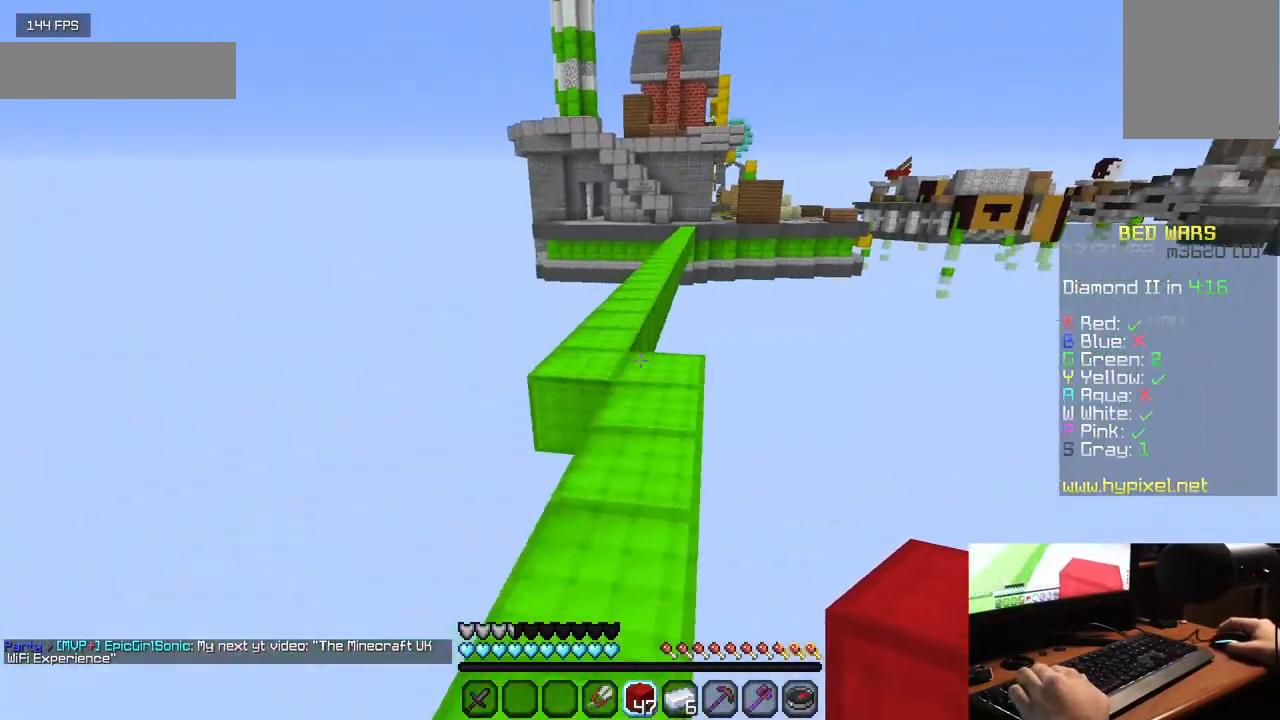
{"keys": ["w"], "mouse": [], "events": []}
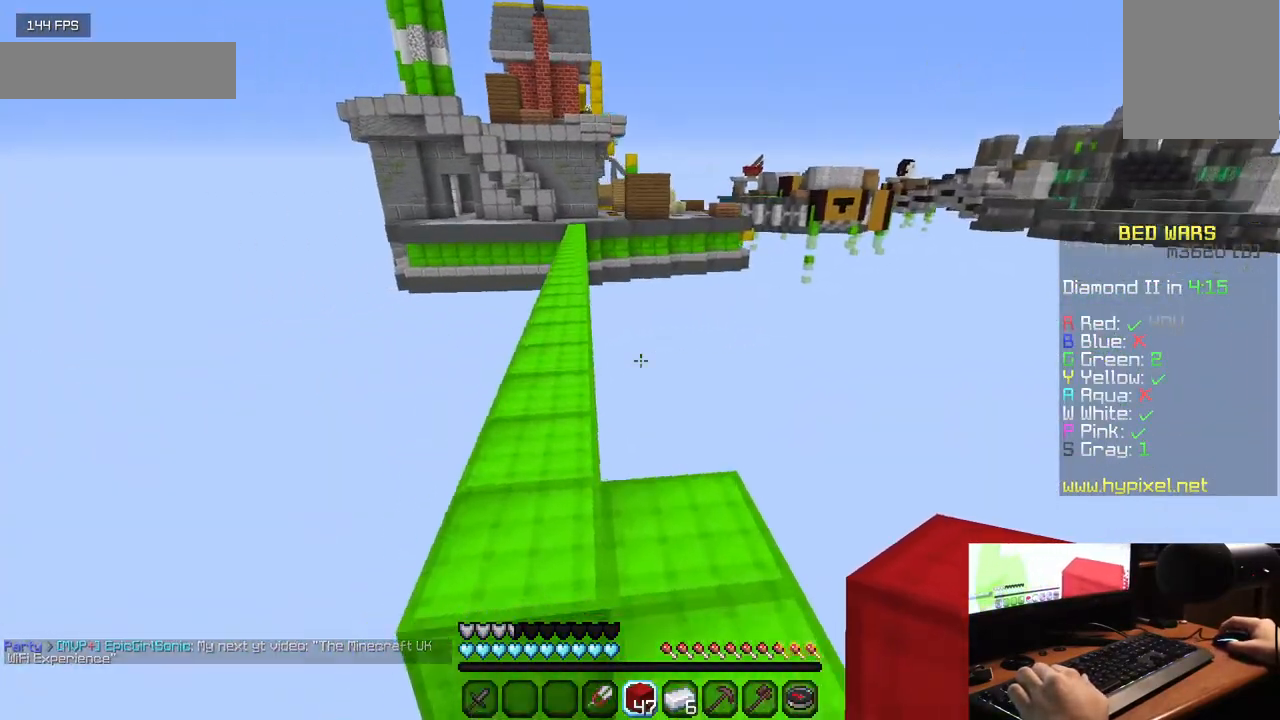
{"keys": ["w"], "mouse": [], "events": []}
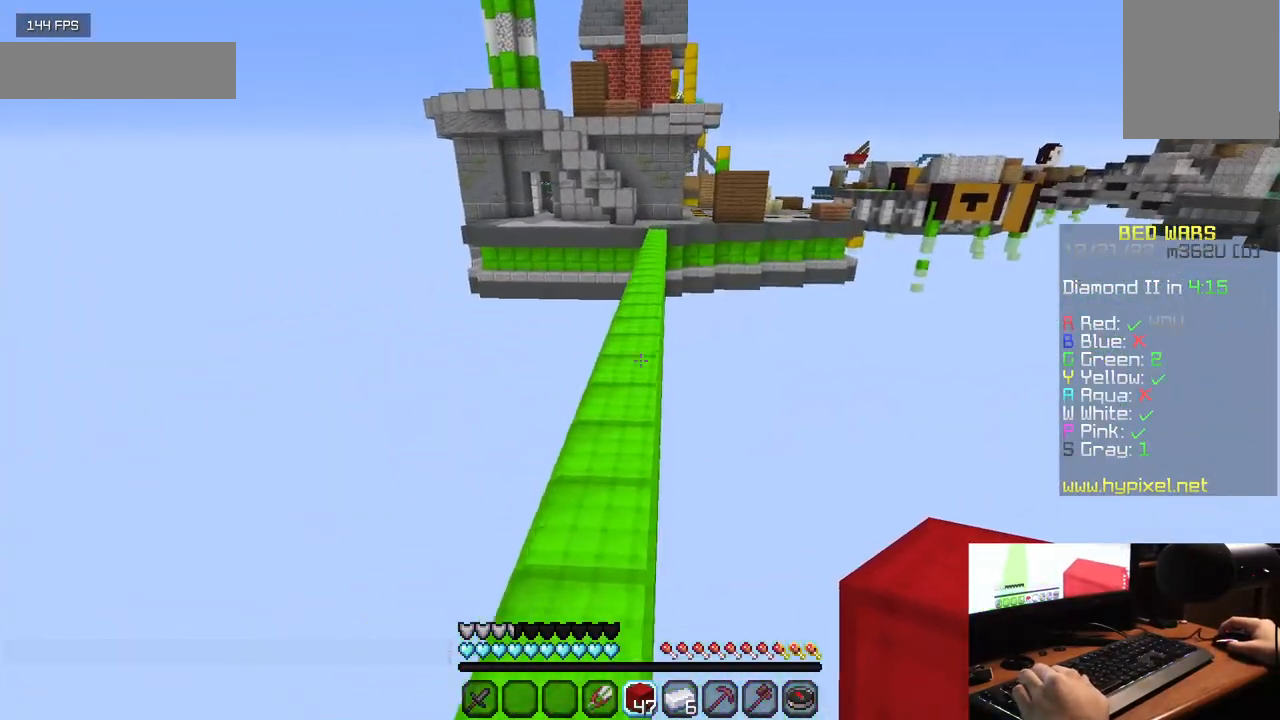
{"keys": ["w"], "mouse": [], "events": []}
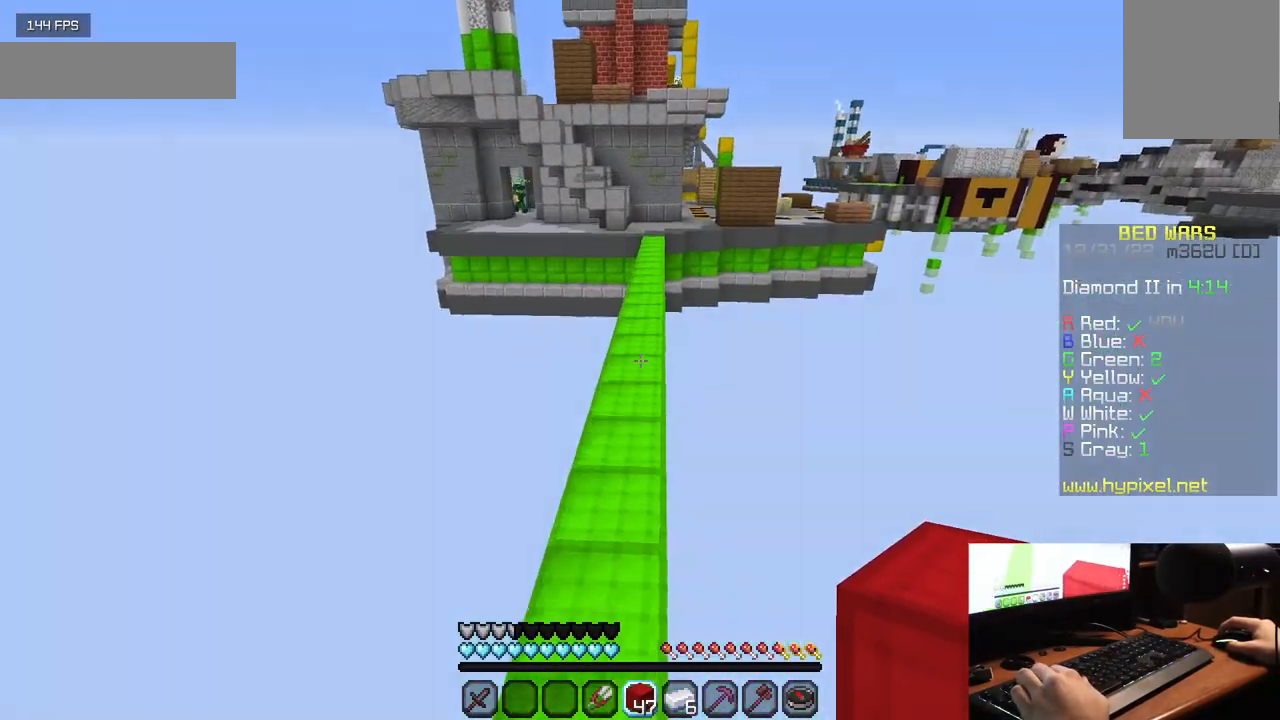
{"keys": ["w"], "mouse": [], "events": []}
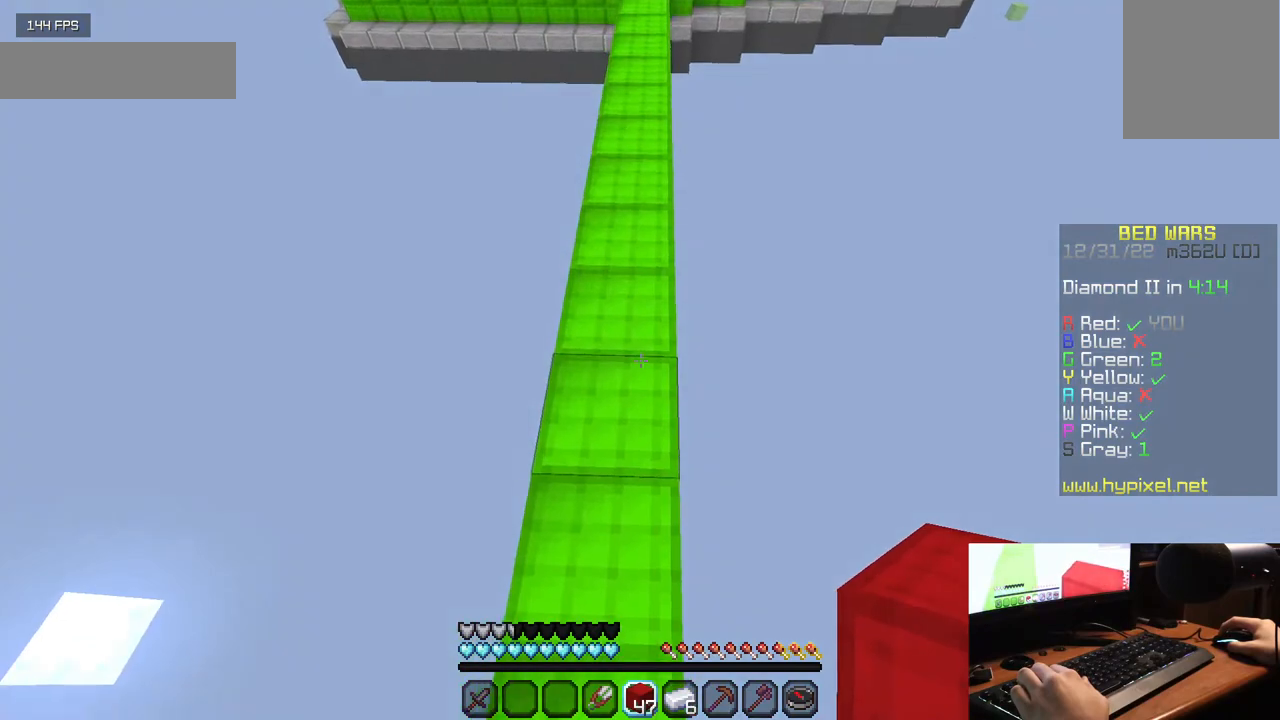
{"keys": ["w"], "mouse": [], "events": []}
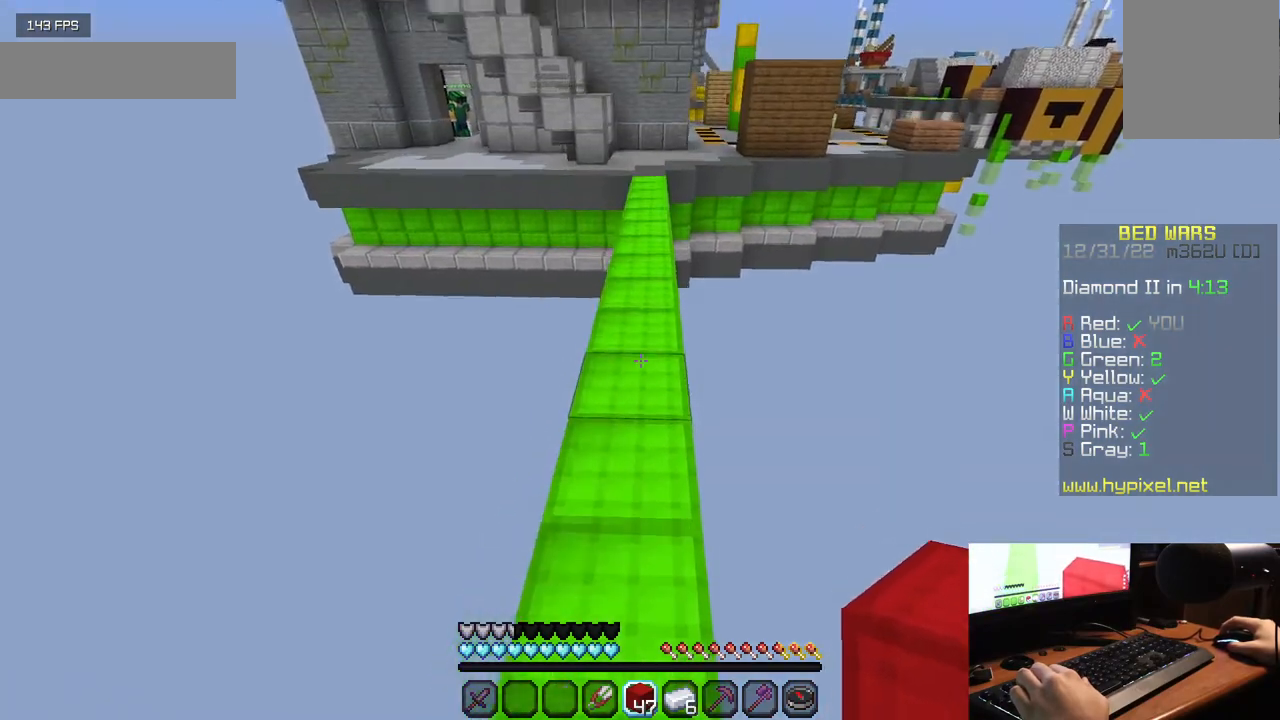
{"keys": [], "mouse": [], "events": [[433, "w", "up"]]}
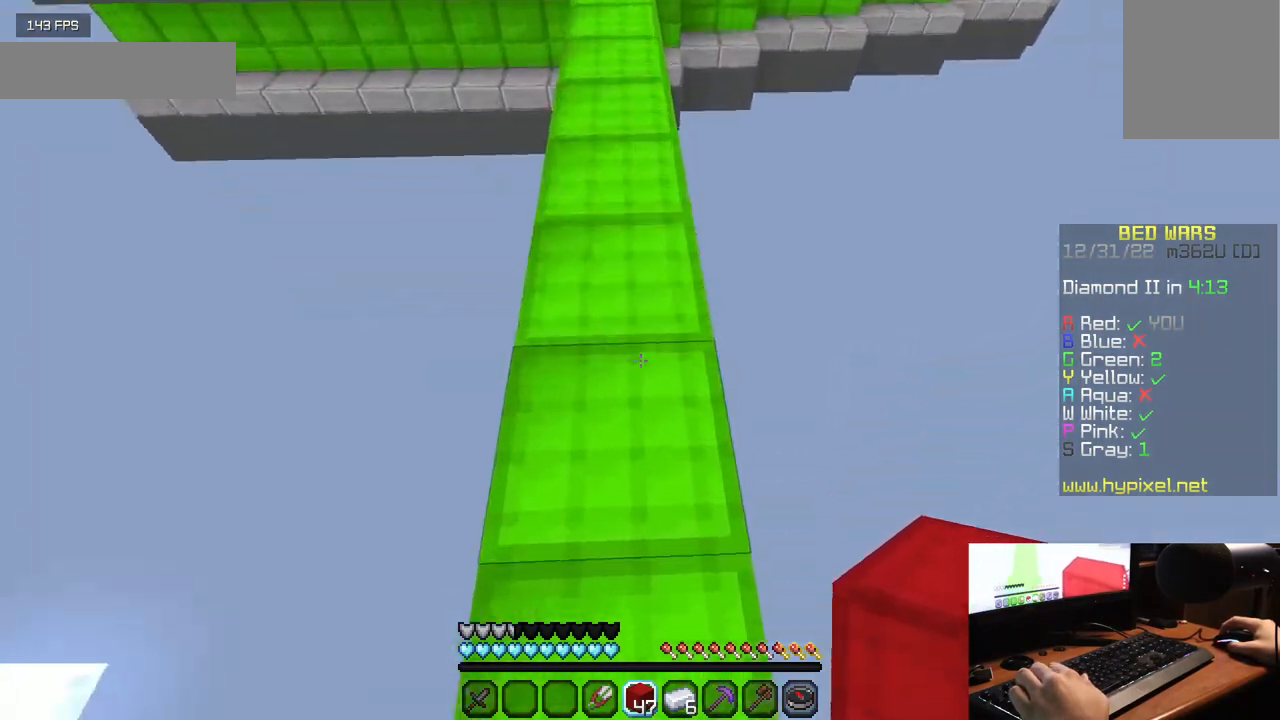
{"keys": [], "mouse": ["right"], "events": [[150, "mouse_right", "down"], [317, "mouse_right", "up"], [383, "mouse_right", "down"]]}
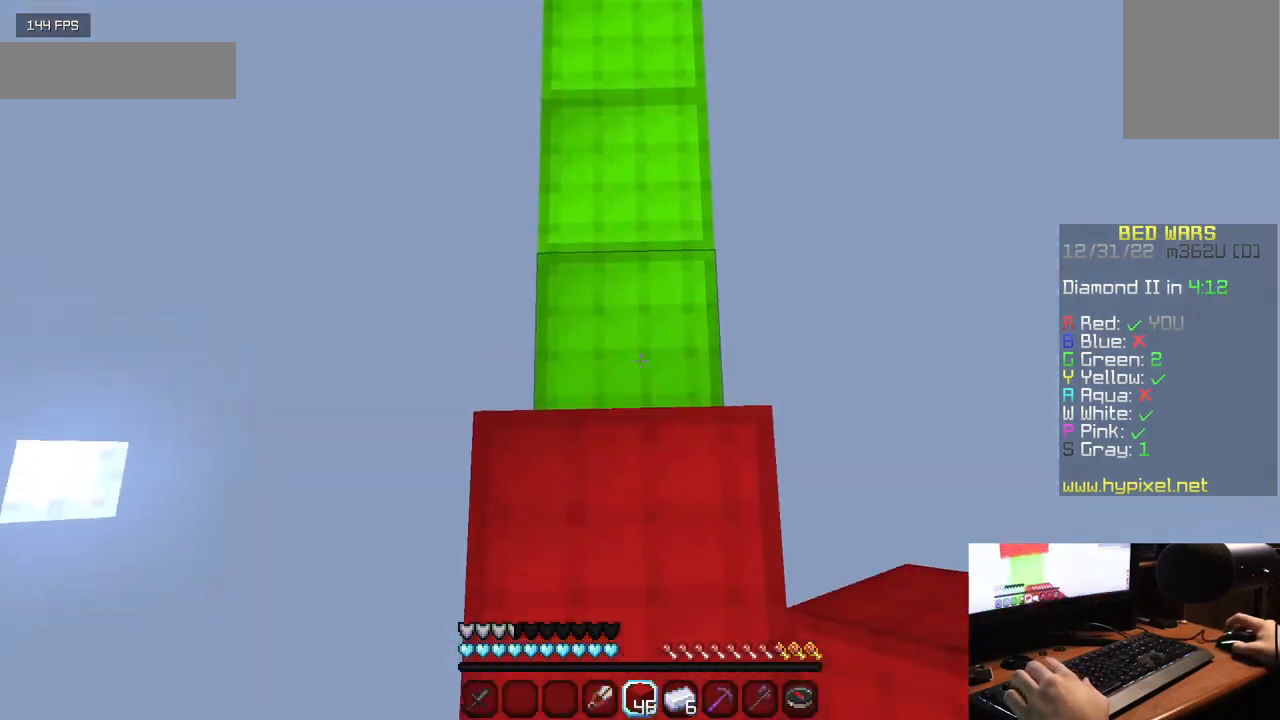
{"keys": [], "mouse": ["right"], "events": [[400, "mouse_right", "up"], [467, "mouse_right", "down"]]}